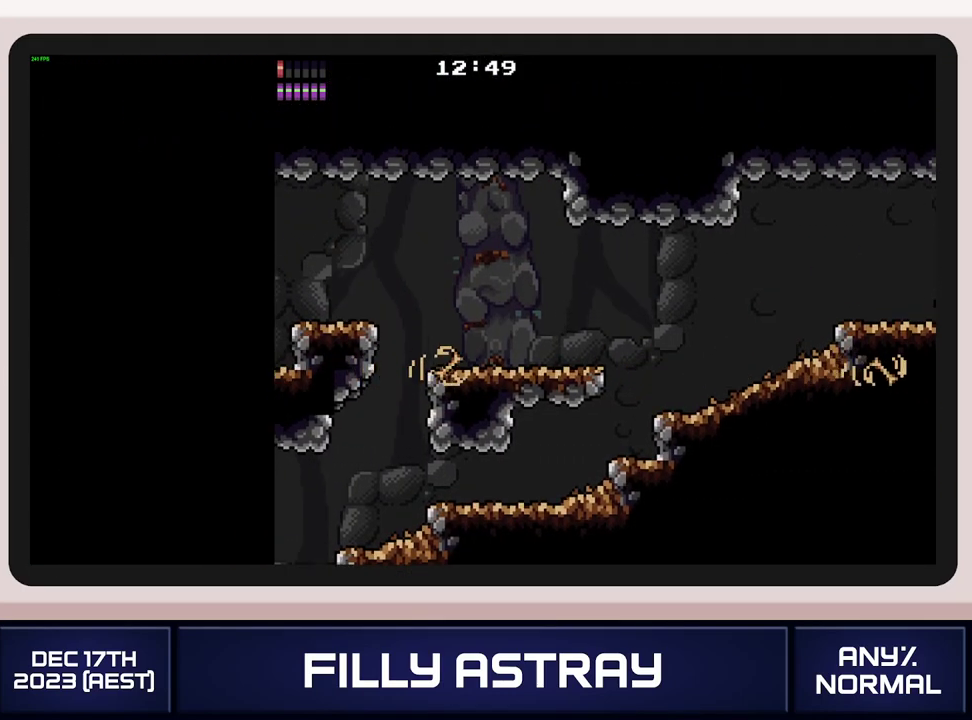
Gameplay with a controller (Xbox layout); each line is a JSON object with the inputs held at the frame after it. "events" lists button and stick changes between this image and that frame as [ms after this image, input, new state], when the widget could be followed in between. Not read: L3 R3 left_stick right_stick.
{"buttons": ["A", "DPAD_DOWN", "DPAD_RIGHT"], "events": [[134, "DPAD_DOWN", "down"], [200, "A", "down"], [284, "A", "up"], [351, "A", "down"], [434, "A", "up"], [501, "A", "down"]]}
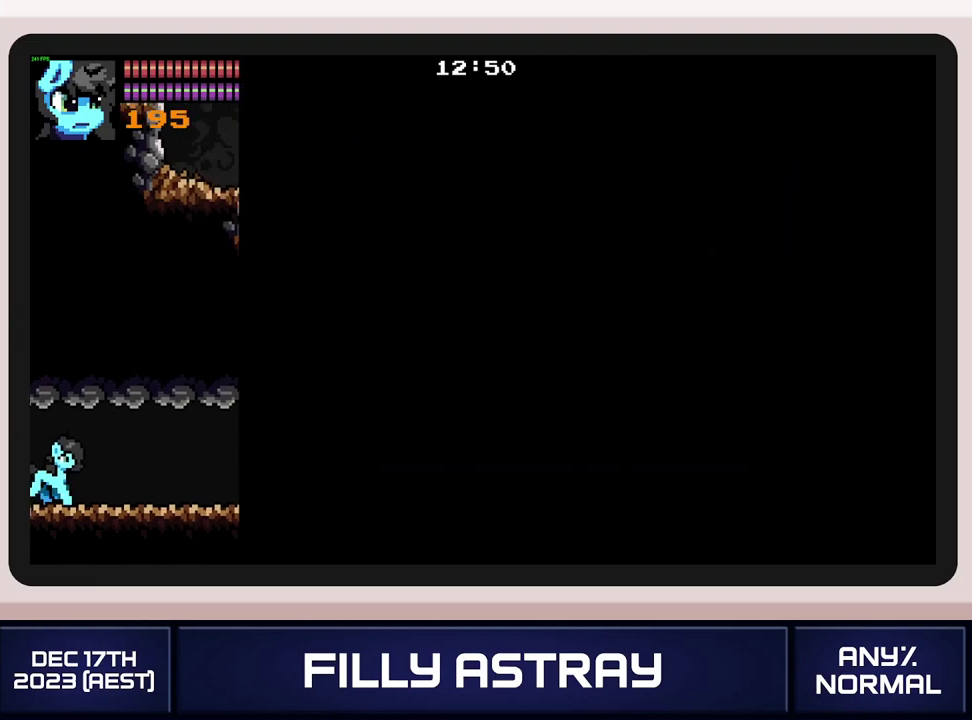
{"buttons": ["DPAD_DOWN", "DPAD_RIGHT"], "events": [[66, "A", "up"], [150, "A", "down"], [200, "A", "up"], [250, "A", "down"], [317, "A", "up"], [367, "A", "down"], [433, "A", "up"]]}
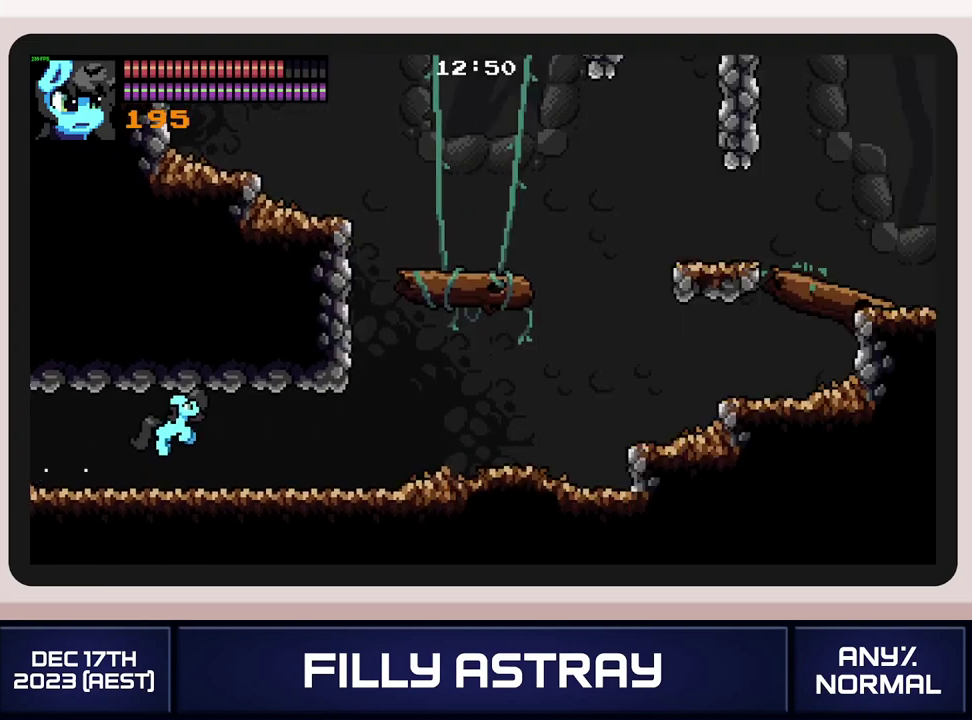
{"buttons": ["DPAD_RIGHT"], "events": [[150, "A", "down"], [234, "A", "up"], [250, "DPAD_DOWN", "up"]]}
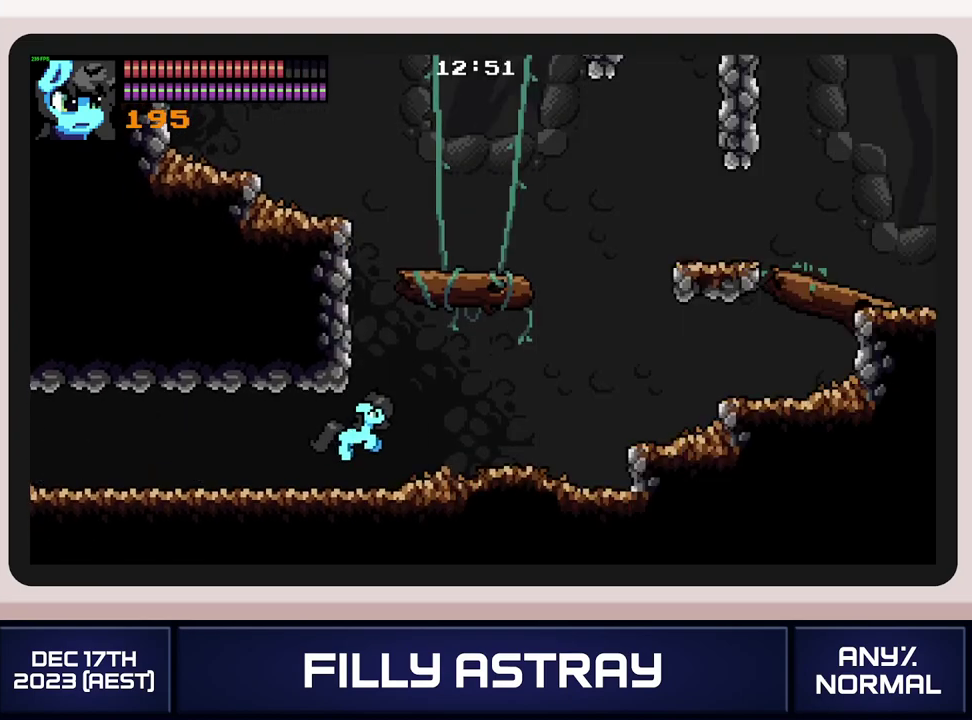
{"buttons": ["DPAD_RIGHT"], "events": [[50, "DPAD_DOWN", "down"], [500, "DPAD_DOWN", "up"]]}
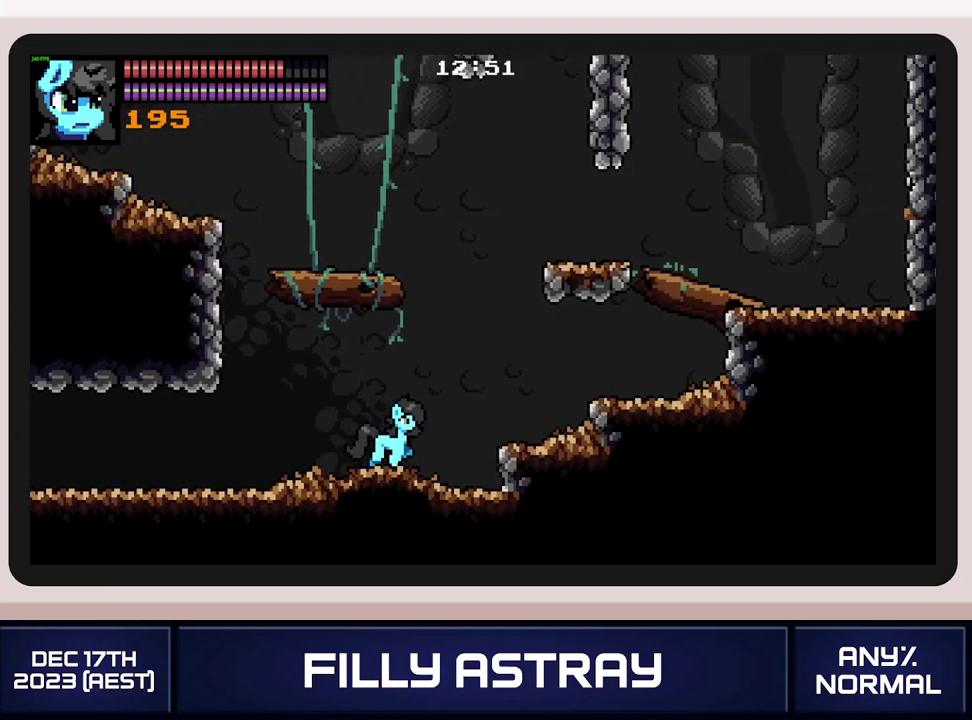
{"buttons": ["DPAD_UP", "DPAD_RIGHT"], "events": [[34, "DPAD_UP", "down"], [117, "A", "down"], [234, "A", "up"], [317, "X", "down"], [384, "X", "up"]]}
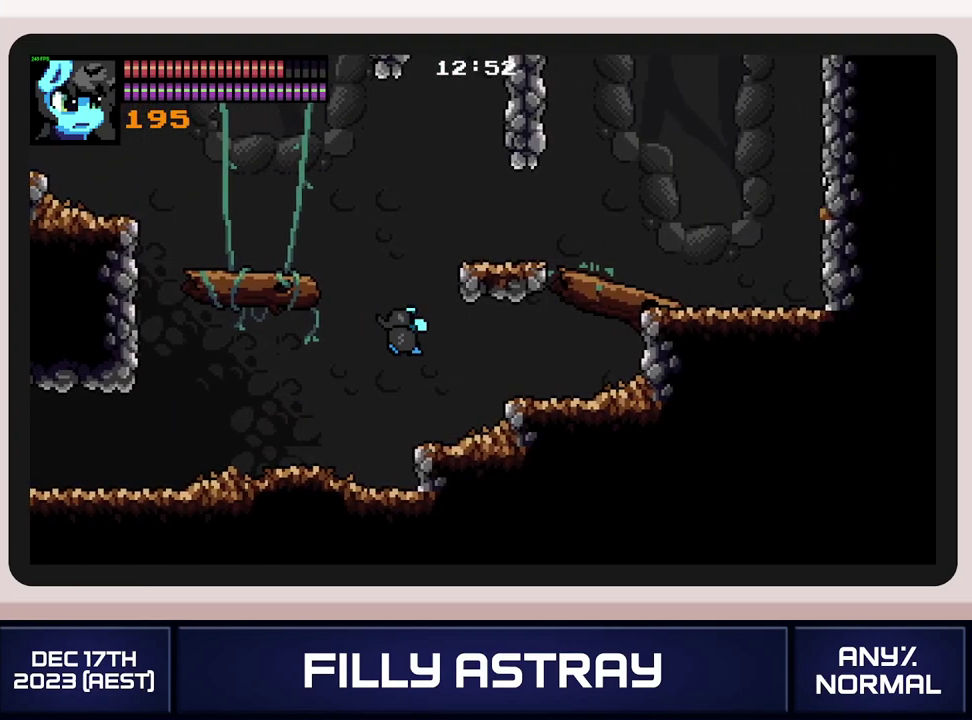
{"buttons": ["DPAD_RIGHT"], "events": [[16, "DPAD_UP", "up"], [33, "DPAD_RIGHT", "up"], [217, "DPAD_RIGHT", "down"]]}
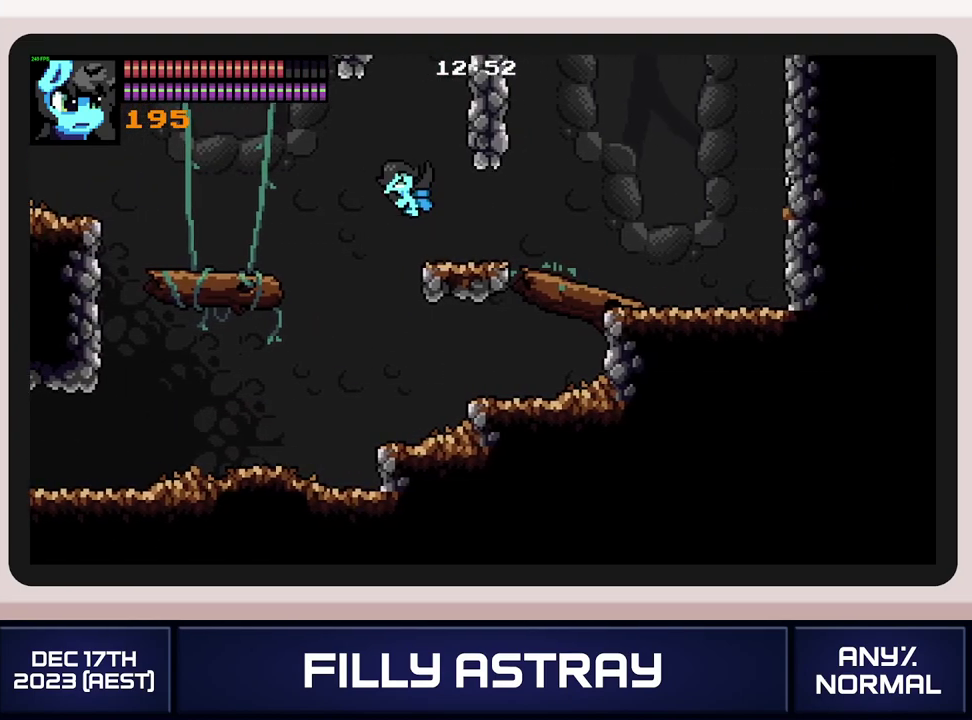
{"buttons": ["DPAD_DOWN"], "events": [[100, "DPAD_RIGHT", "up"], [451, "DPAD_DOWN", "down"]]}
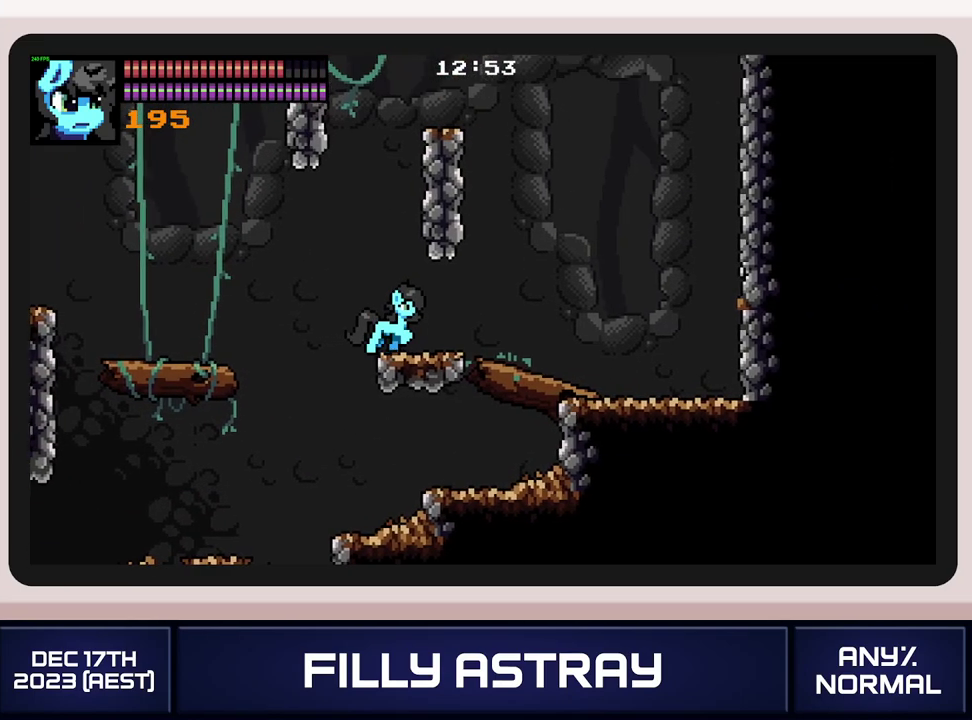
{"buttons": ["A", "DPAD_UP"], "events": [[83, "DPAD_DOWN", "up"], [167, "DPAD_UP", "down"], [217, "A", "down"], [350, "X", "down"], [484, "X", "up"]]}
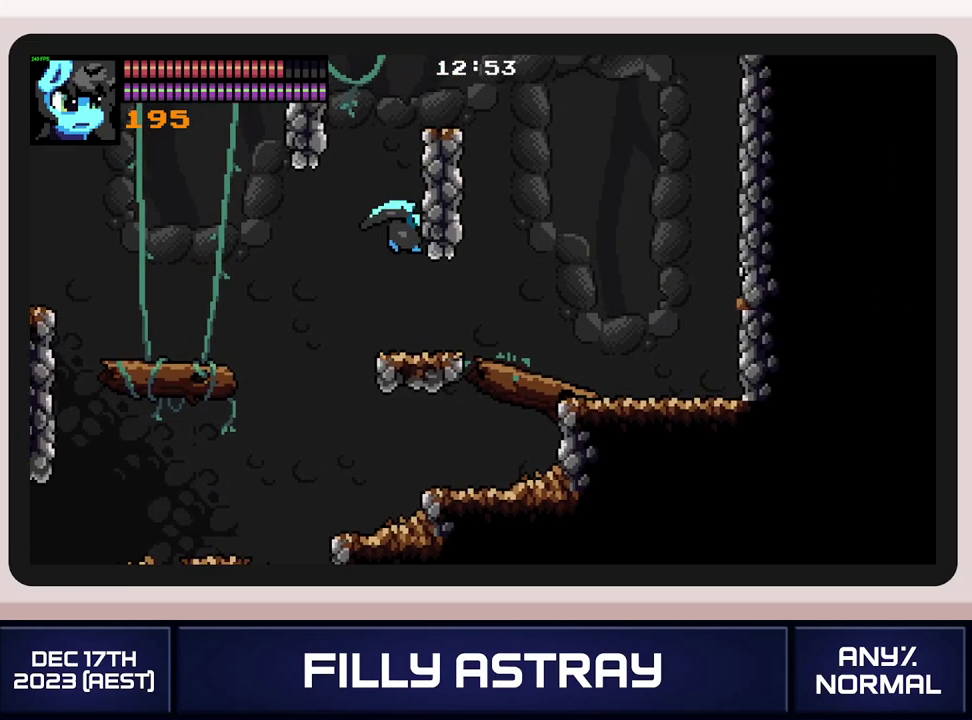
{"buttons": [], "events": [[67, "A", "up"], [134, "DPAD_UP", "up"]]}
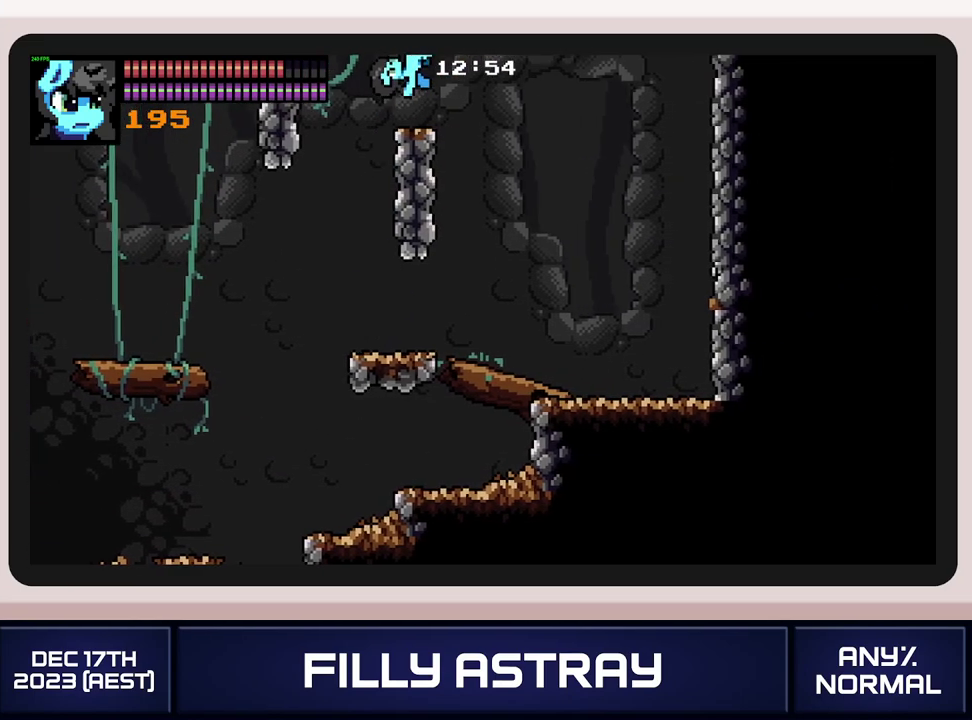
{"buttons": ["DPAD_LEFT"], "events": [[16, "DPAD_LEFT", "down"]]}
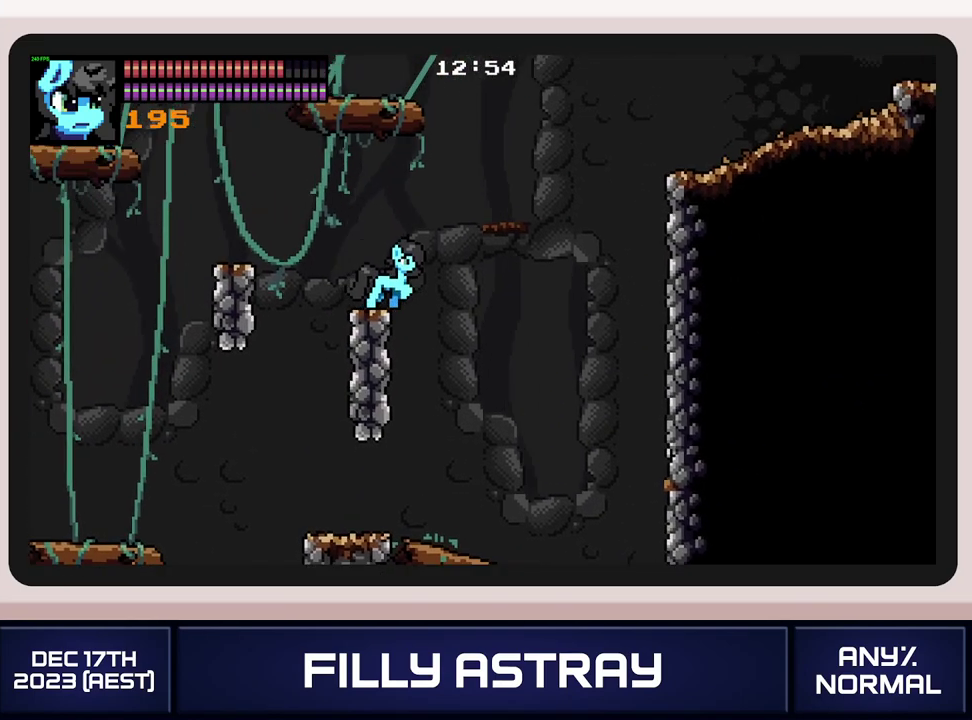
{"buttons": [], "events": [[100, "DPAD_LEFT", "up"]]}
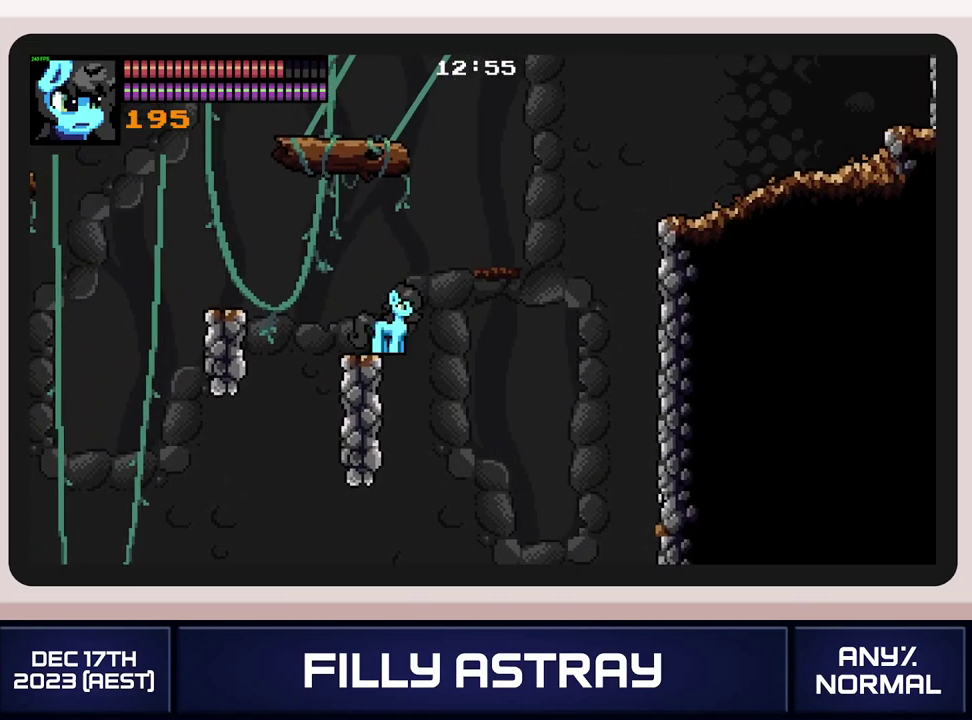
{"buttons": ["DPAD_LEFT"], "events": [[233, "A", "down"], [383, "DPAD_LEFT", "down"], [484, "A", "up"]]}
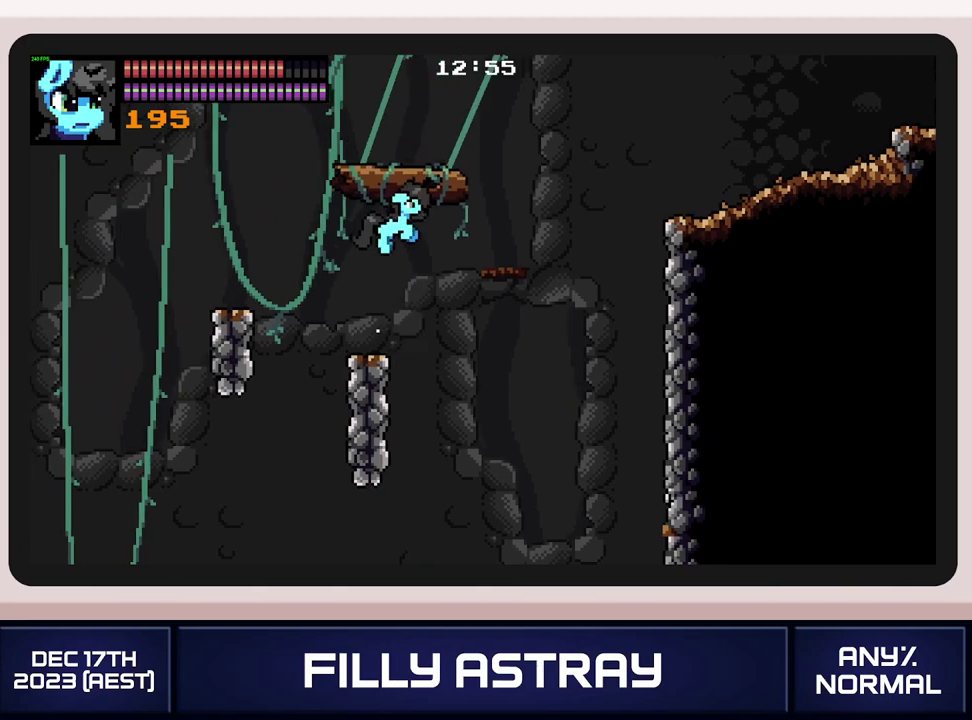
{"buttons": [], "events": [[17, "DPAD_LEFT", "up"], [67, "A", "down"], [150, "A", "up"], [200, "A", "down"], [284, "DPAD_RIGHT", "down"], [300, "A", "up"], [367, "DPAD_RIGHT", "up"]]}
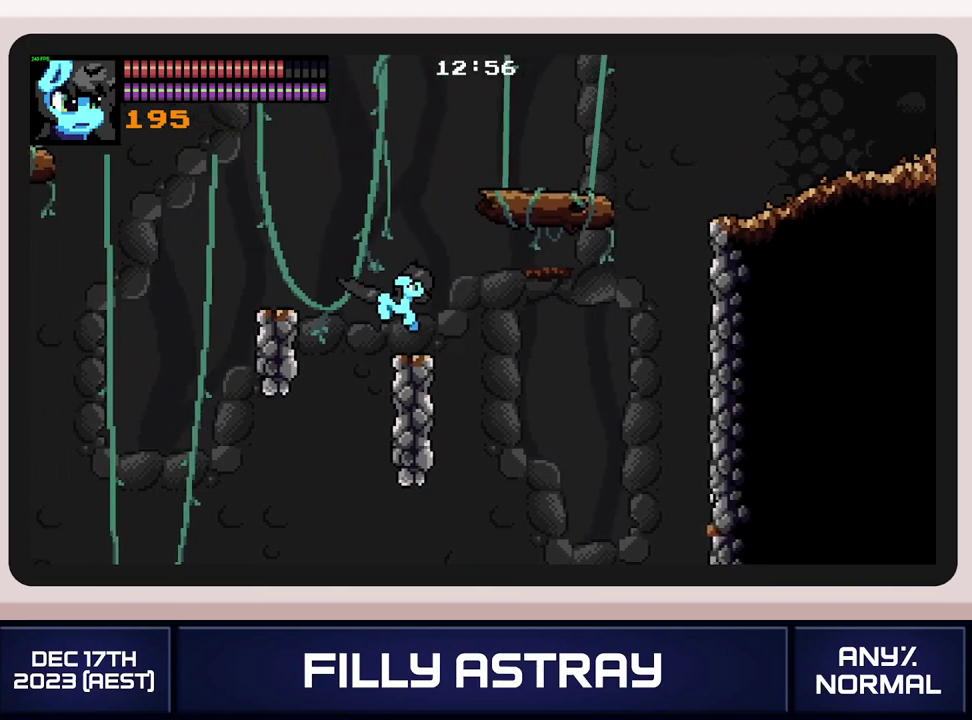
{"buttons": [], "events": [[367, "DPAD_RIGHT", "down"], [417, "DPAD_RIGHT", "up"]]}
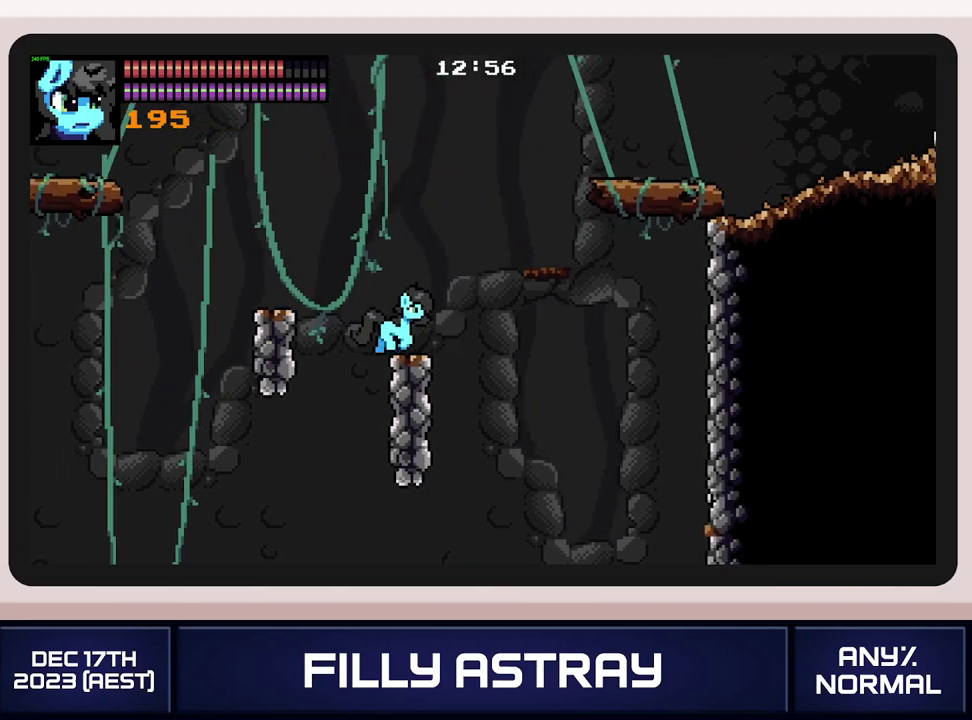
{"buttons": [], "events": [[334, "DPAD_RIGHT", "down"], [401, "DPAD_RIGHT", "up"]]}
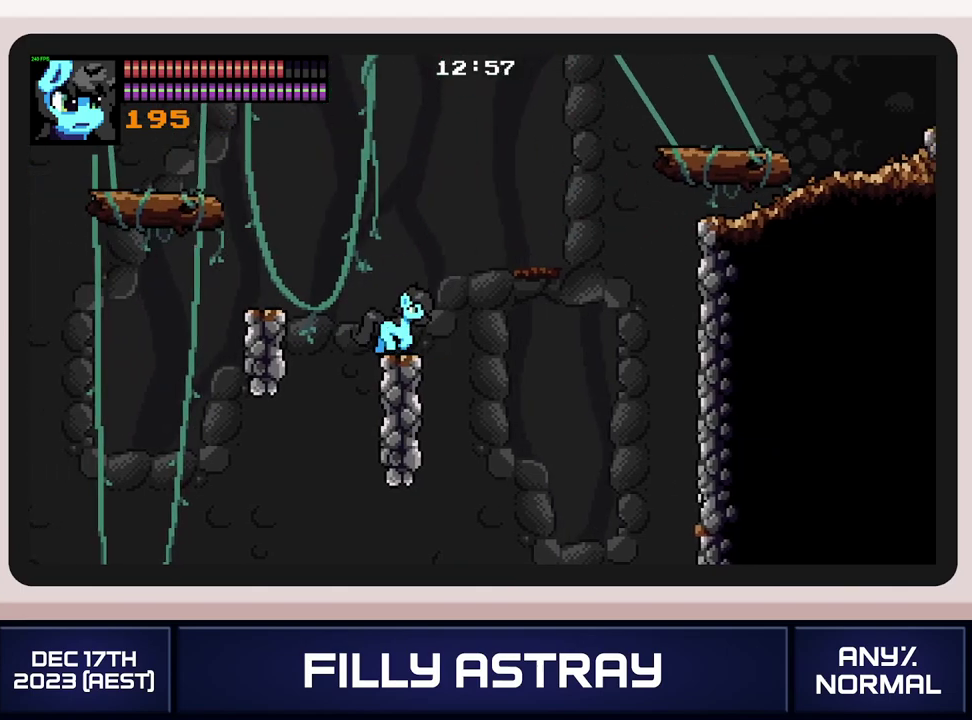
{"buttons": [], "events": [[200, "DPAD_RIGHT", "down"], [267, "DPAD_RIGHT", "up"]]}
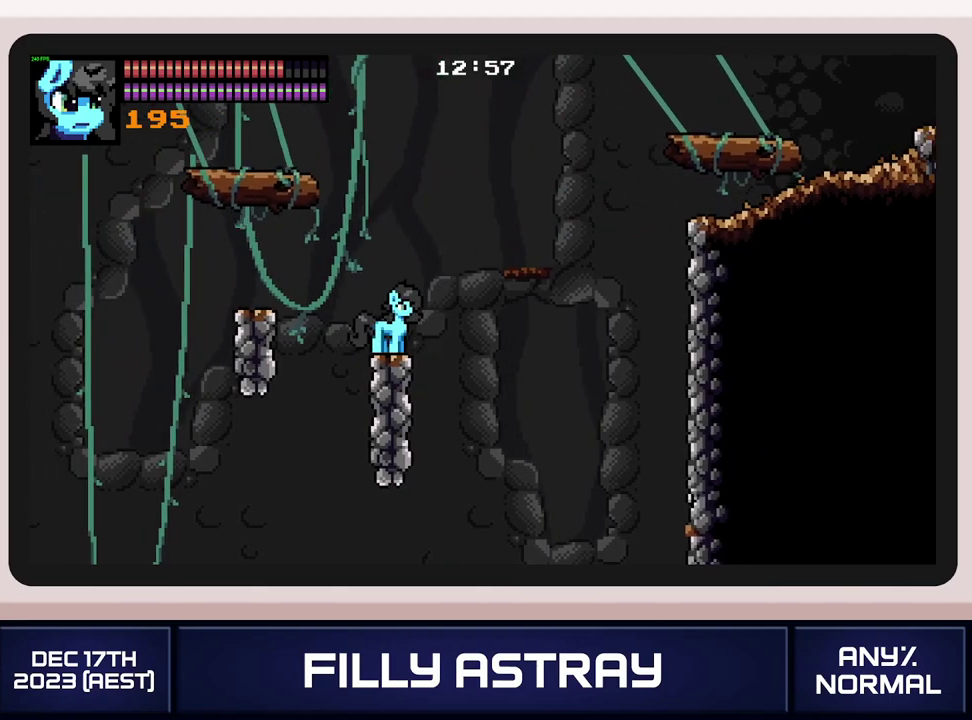
{"buttons": ["DPAD_UP"], "events": [[267, "DPAD_DOWN", "down"], [384, "DPAD_DOWN", "up"], [467, "DPAD_UP", "down"]]}
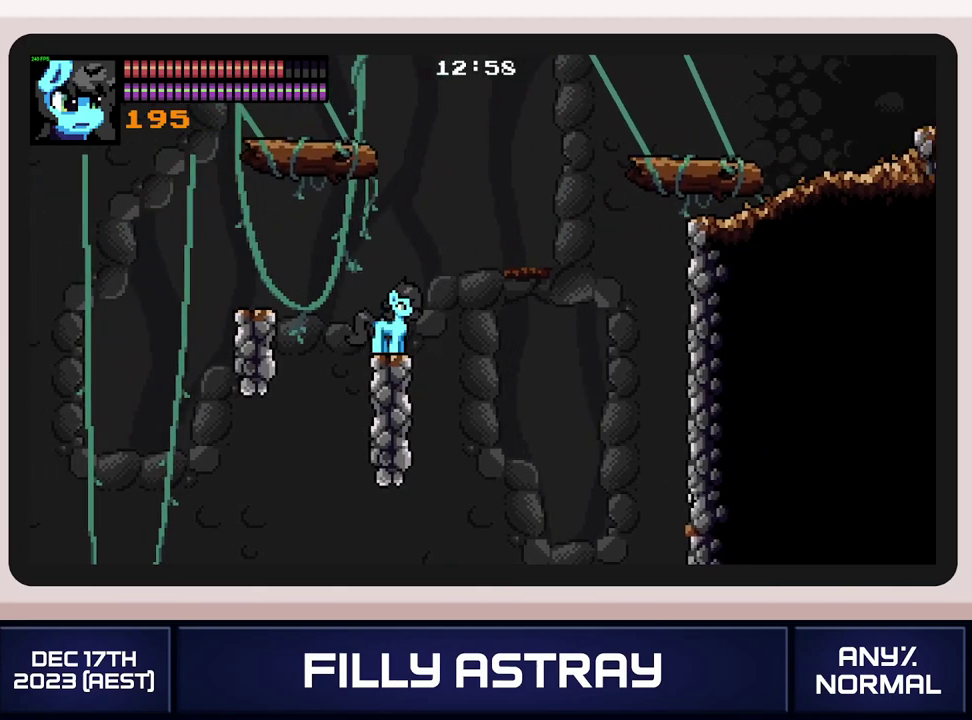
{"buttons": [], "events": [[16, "A", "down"], [133, "X", "down"], [333, "X", "up"], [367, "DPAD_UP", "up"], [417, "A", "up"]]}
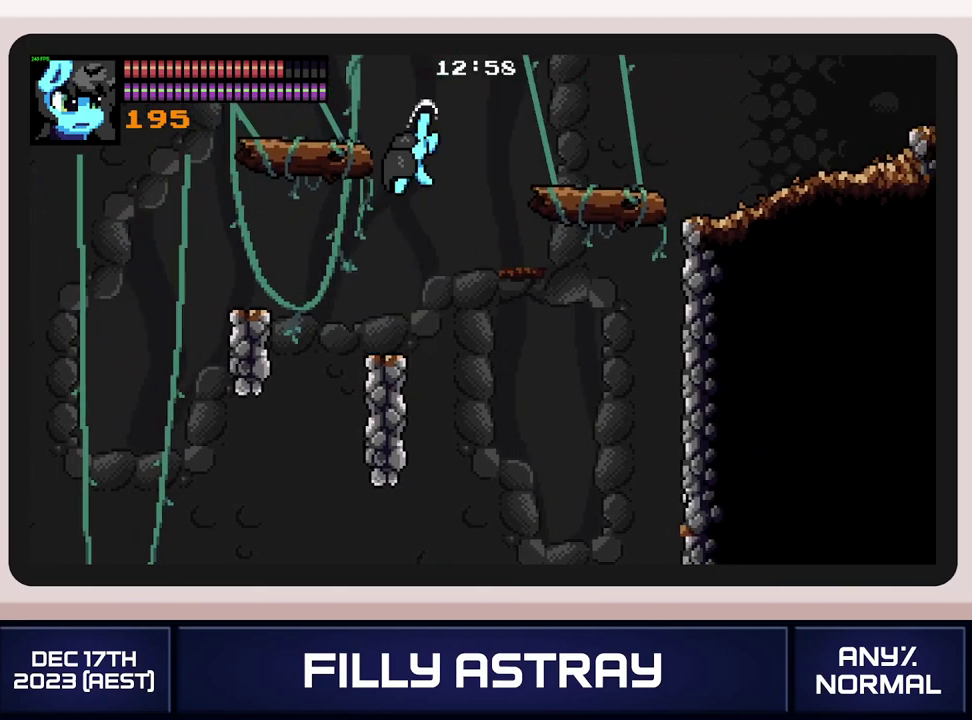
{"buttons": ["DPAD_RIGHT"], "events": [[117, "DPAD_RIGHT", "down"]]}
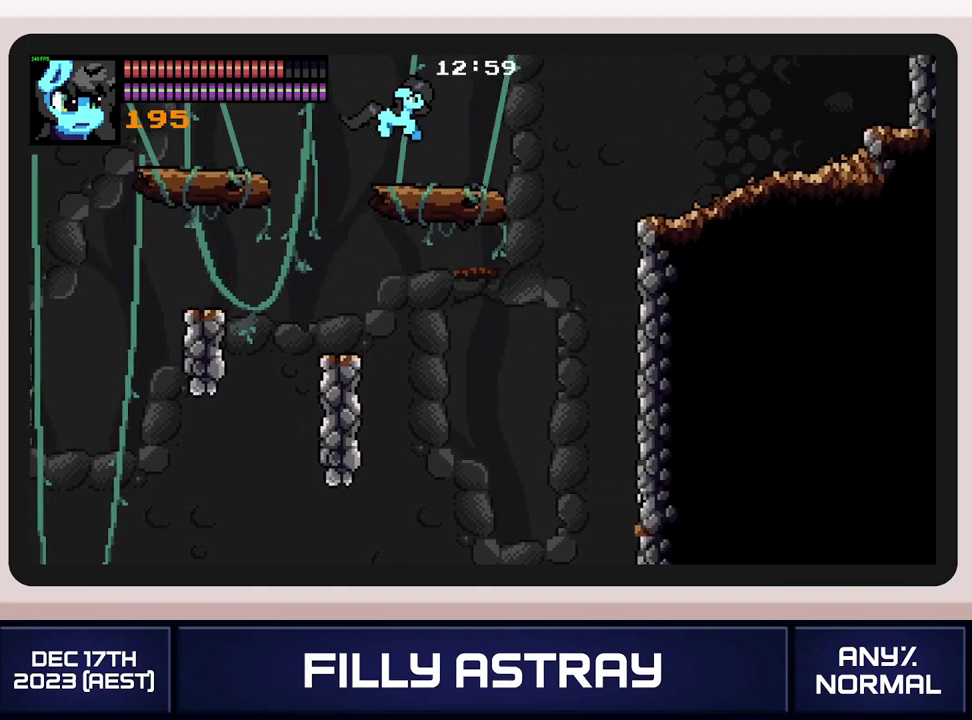
{"buttons": ["A", "DPAD_DOWN", "DPAD_RIGHT"], "events": [[233, "DPAD_DOWN", "down"], [300, "A", "down"], [383, "A", "up"], [450, "A", "down"]]}
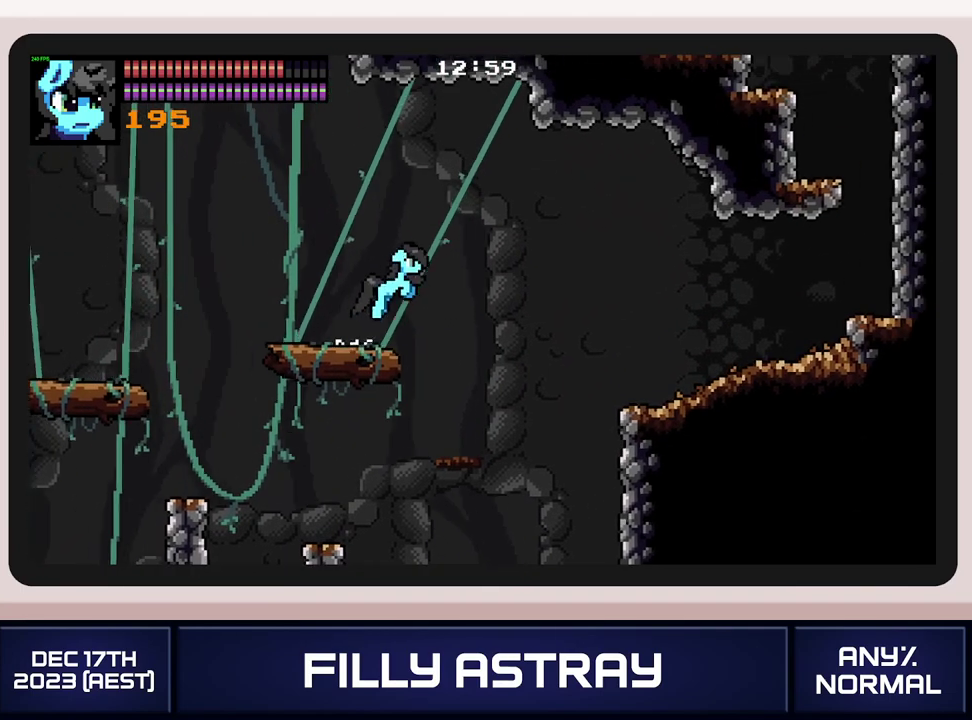
{"buttons": ["DPAD_RIGHT"], "events": [[17, "A", "up"], [67, "A", "down"], [134, "A", "up"], [184, "DPAD_DOWN", "up"]]}
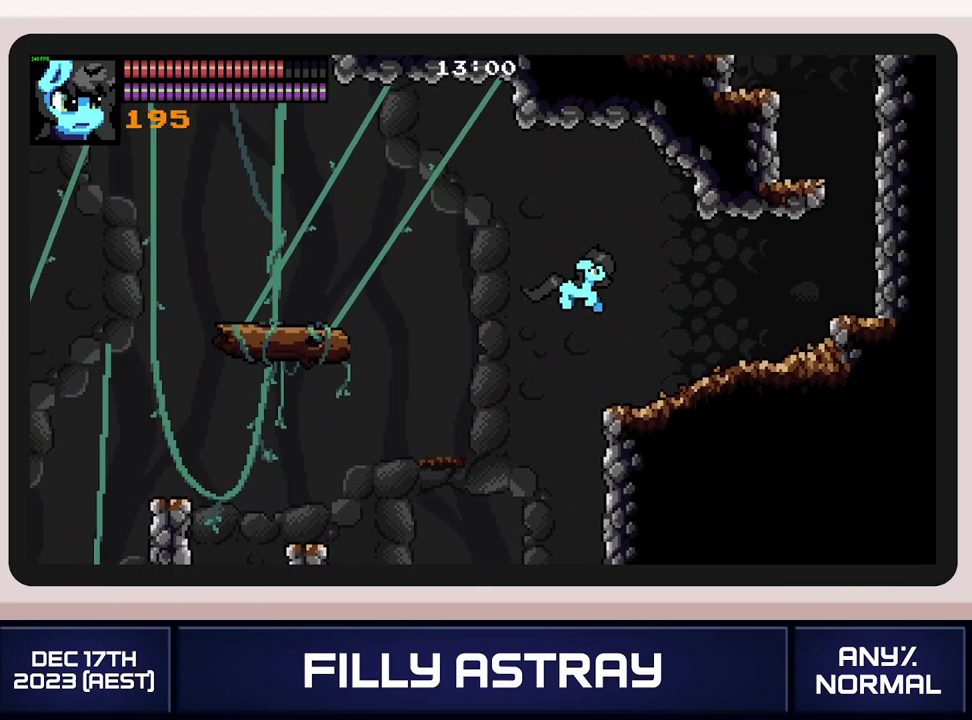
{"buttons": ["DPAD_RIGHT"], "events": [[317, "DPAD_DOWN", "down"], [350, "A", "down"], [500, "A", "up"], [500, "DPAD_DOWN", "up"]]}
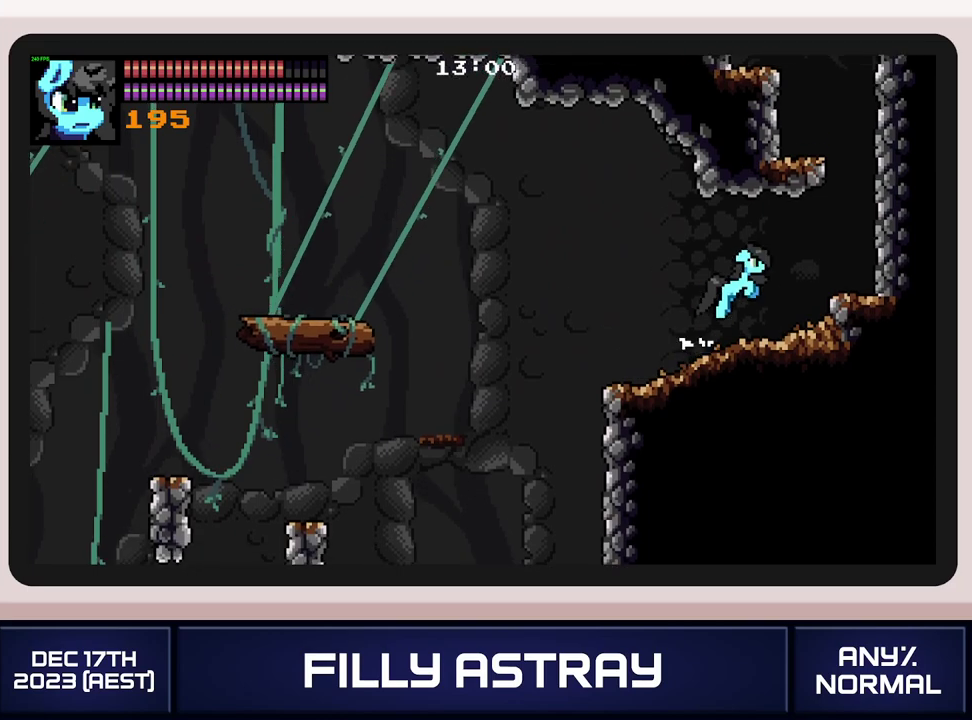
{"buttons": [], "events": [[351, "DPAD_RIGHT", "up"]]}
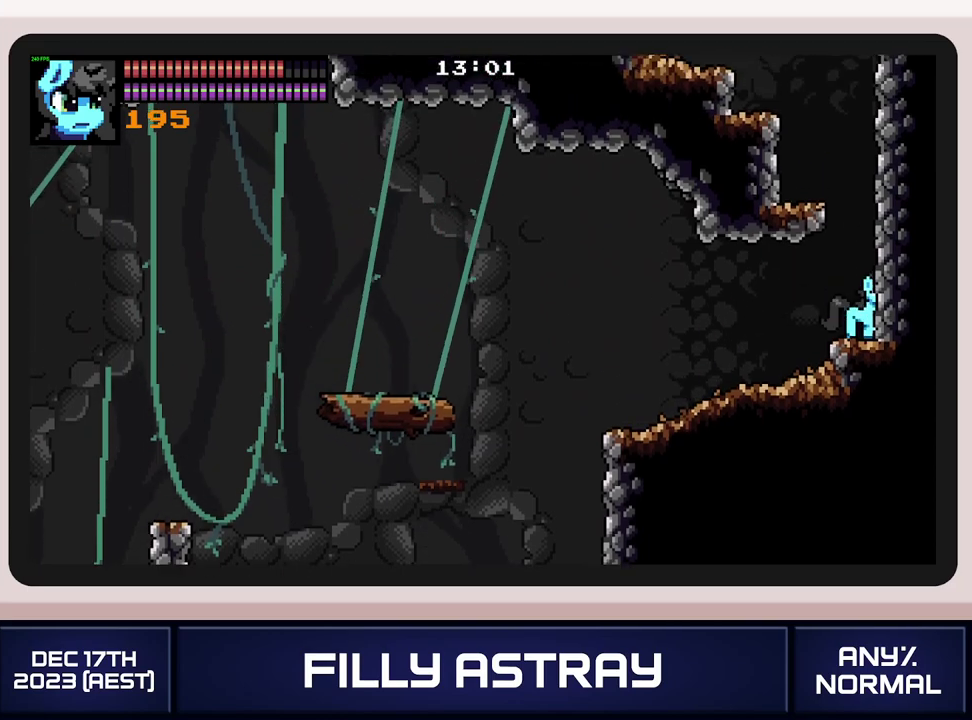
{"buttons": ["DPAD_LEFT"], "events": [[16, "A", "down"], [100, "DPAD_LEFT", "down"], [183, "A", "up"], [267, "A", "down"], [350, "A", "up"], [417, "A", "down"], [467, "A", "up"]]}
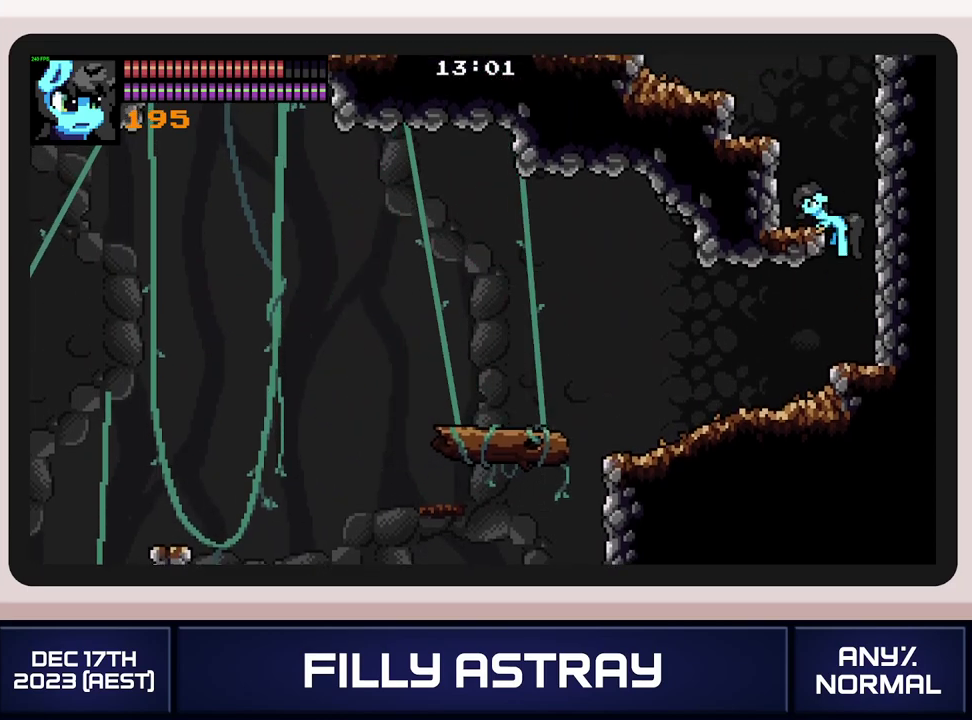
{"buttons": ["DPAD_LEFT"], "events": [[50, "A", "down"], [100, "A", "up"], [184, "A", "down"], [234, "A", "up"], [284, "A", "down"], [351, "A", "up"], [401, "A", "down"], [484, "A", "up"]]}
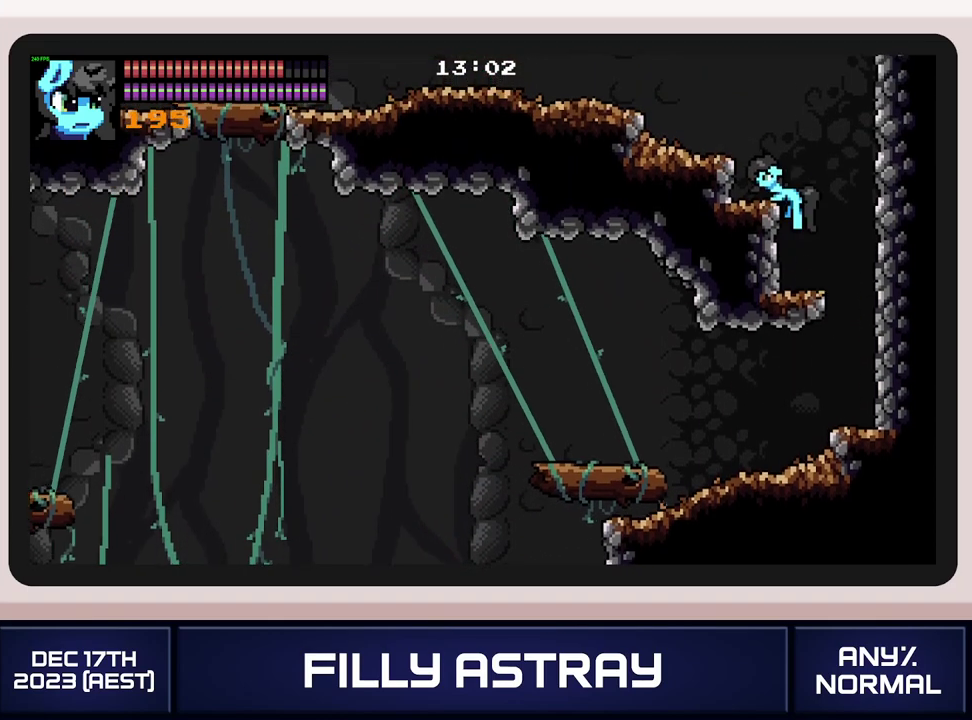
{"buttons": ["DPAD_LEFT"], "events": []}
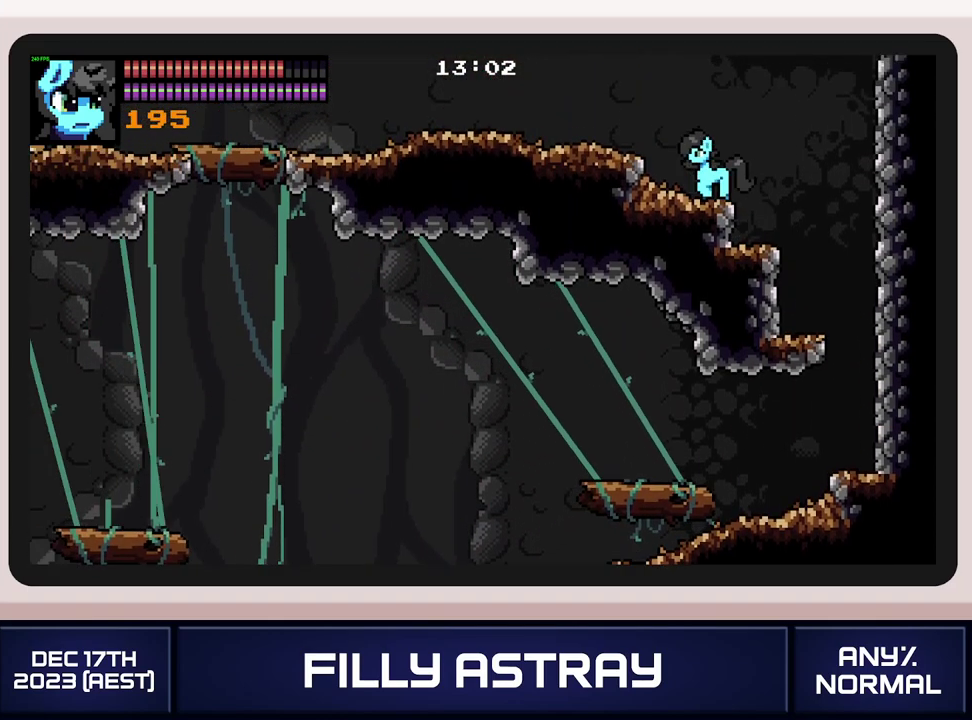
{"buttons": ["DPAD_LEFT"], "events": []}
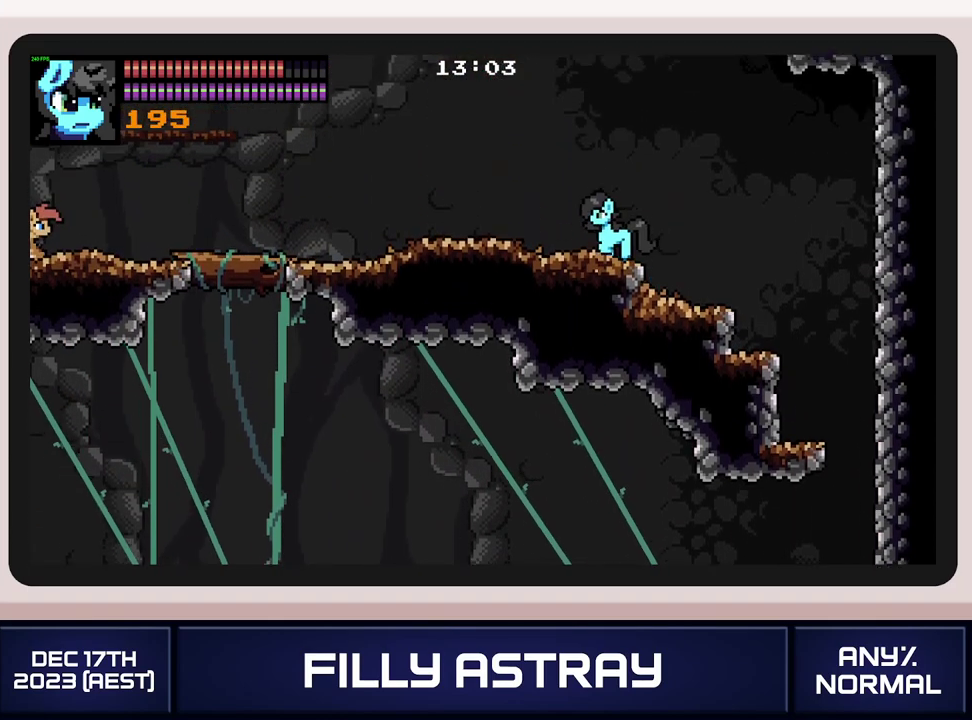
{"buttons": [], "events": [[450, "DPAD_LEFT", "up"]]}
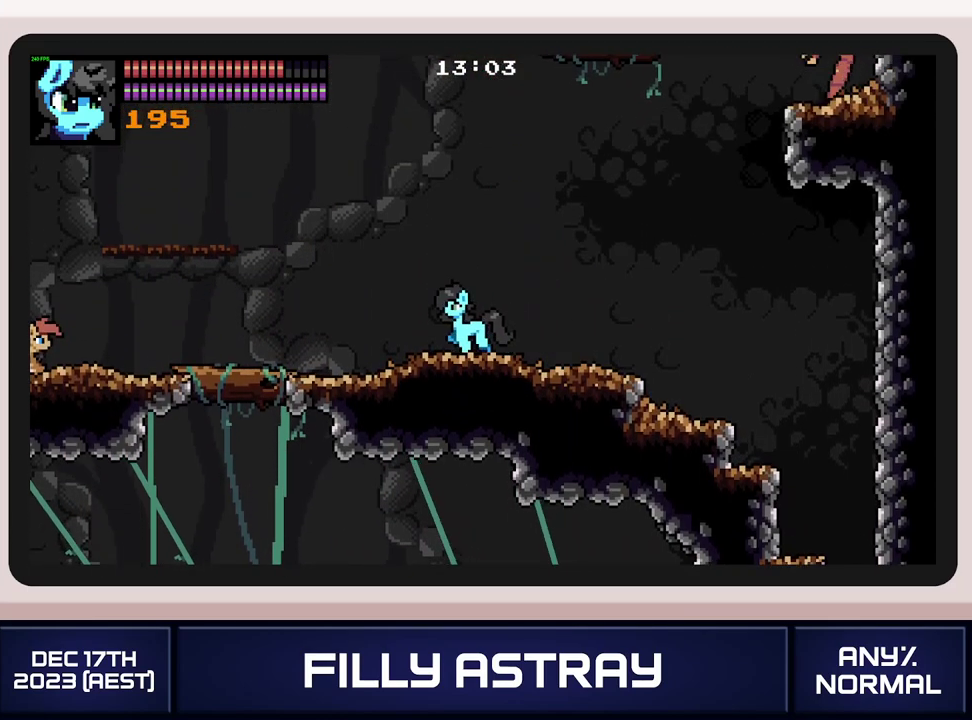
{"buttons": [], "events": []}